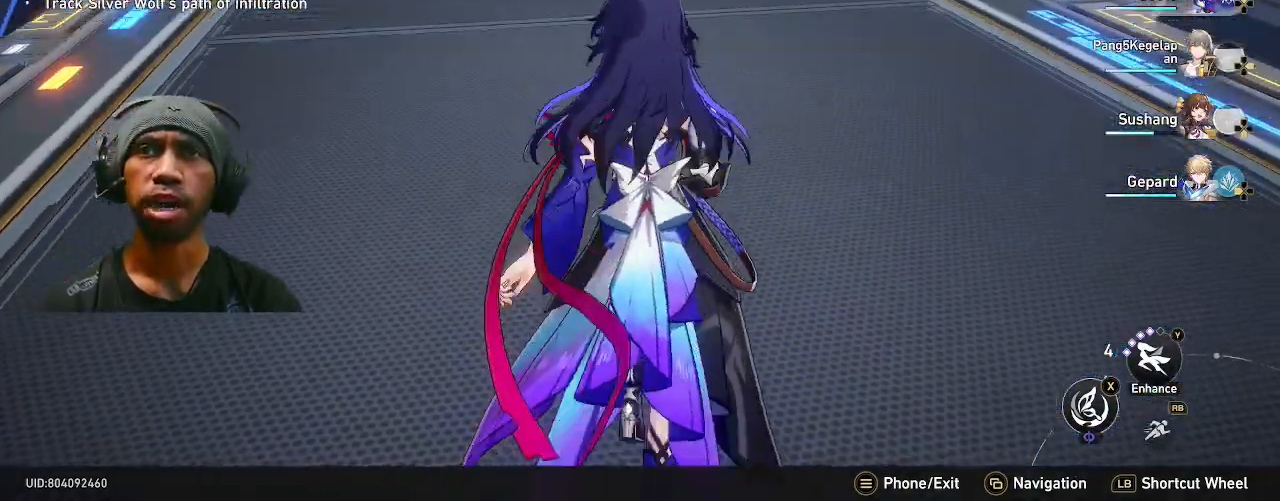
Gameplay with a controller (PlayStation layout); each line is a JSON object with the inputs held at the frame after it (dt_ms = milliseconds from this image to that frame). "events" lists button and stick changes between this image and that frame as [ms after this image, input, new state], when the widget could be followed in between. Not read: DPAD_LEFT L3.
{"dt_ms": 500, "buttons": ["R2"], "left_stick": "center", "right_stick": "center", "events": [[283, "right_stick", "center"], [467, "left_stick", "center"]]}
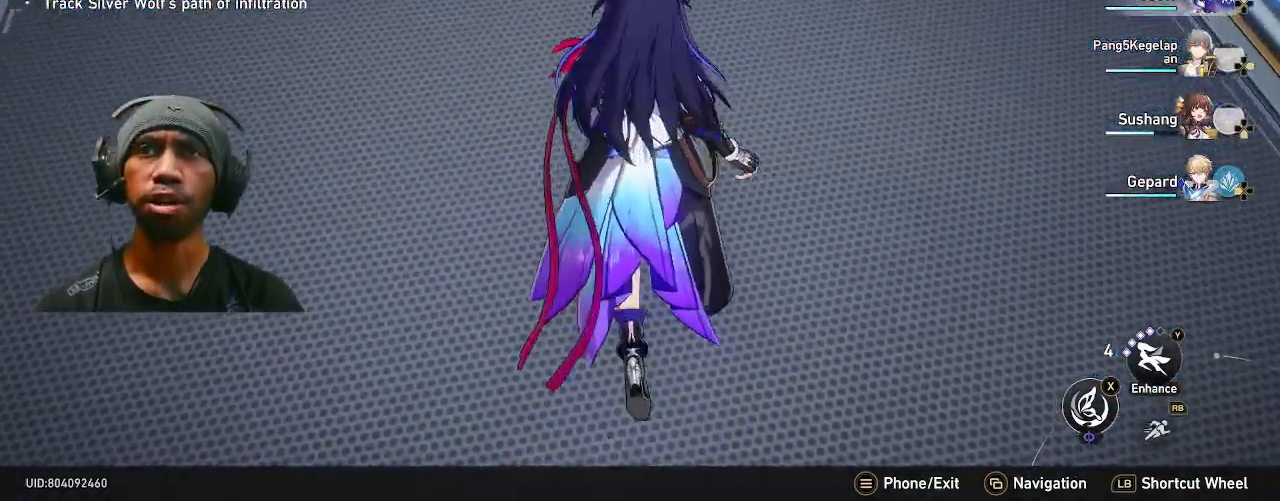
{"dt_ms": 500, "buttons": ["R2"], "left_stick": "up", "right_stick": "center"}
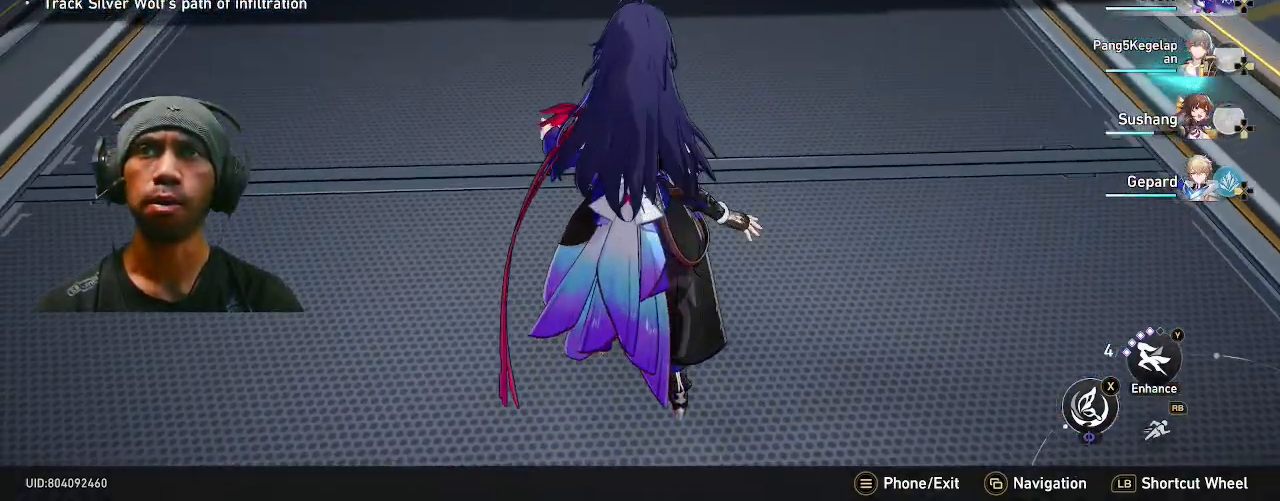
{"dt_ms": 1000, "buttons": ["R2"], "left_stick": "center", "right_stick": "center"}
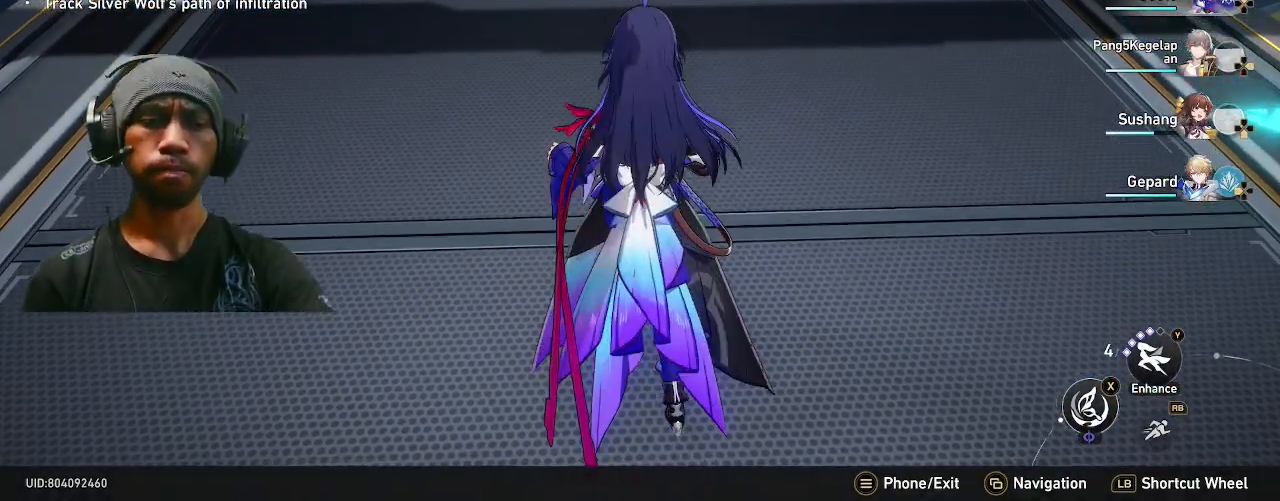
{"dt_ms": 500, "buttons": ["R2"], "left_stick": "center", "right_stick": "center", "events": []}
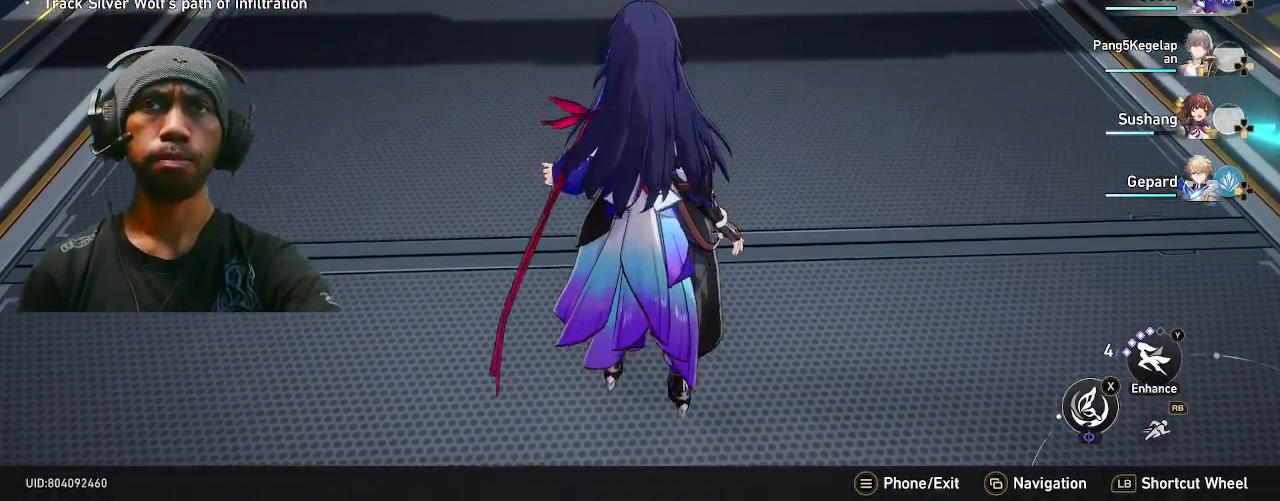
{"dt_ms": 500, "buttons": ["R2"], "left_stick": "center", "right_stick": "center", "events": []}
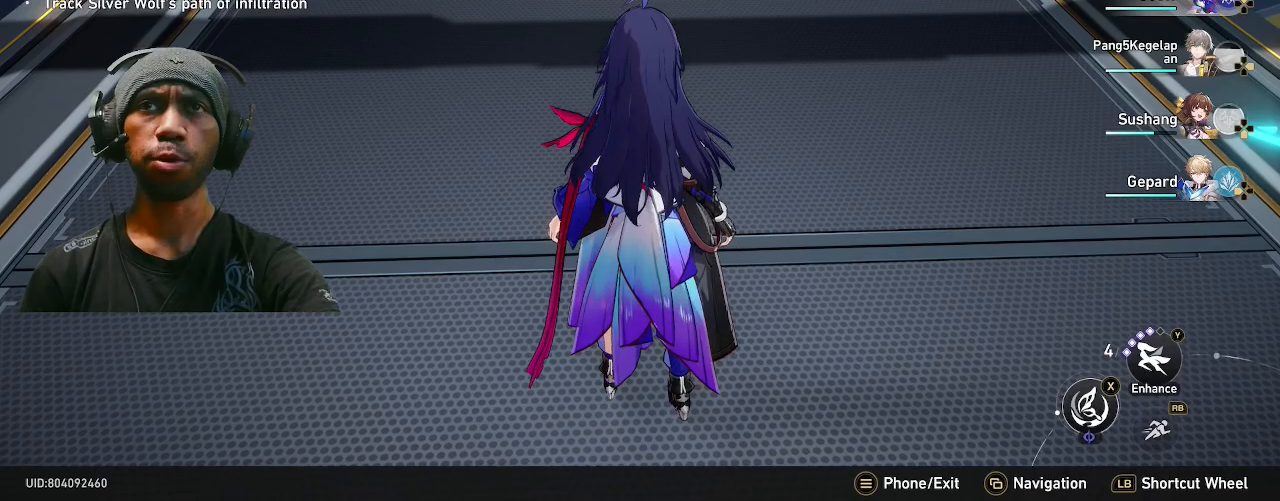
{"dt_ms": 500, "buttons": ["R2"], "left_stick": "center", "right_stick": "center", "events": []}
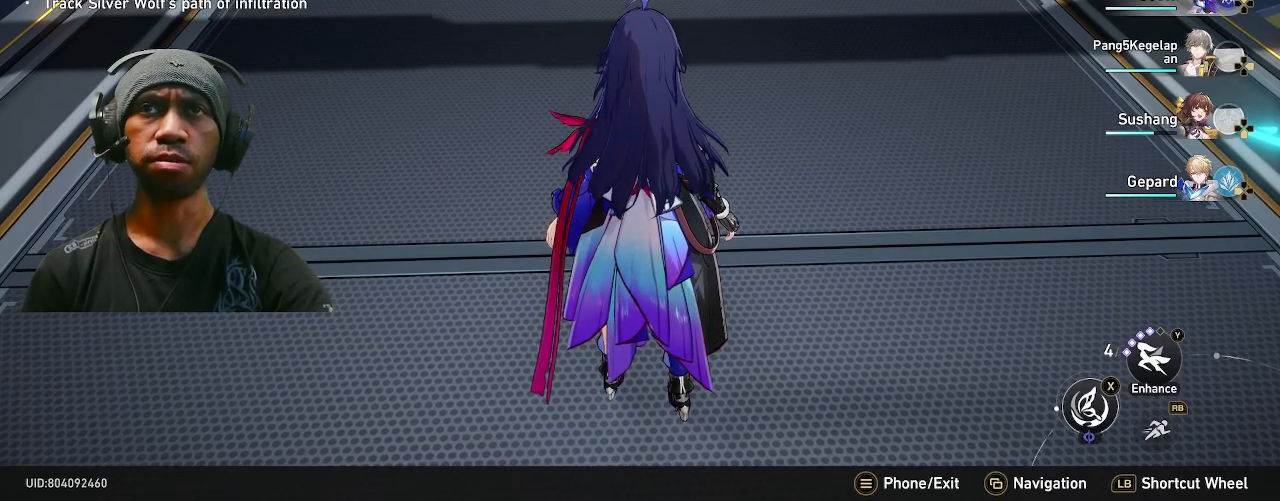
{"dt_ms": 500, "buttons": ["R2"], "left_stick": "center", "right_stick": "center", "events": []}
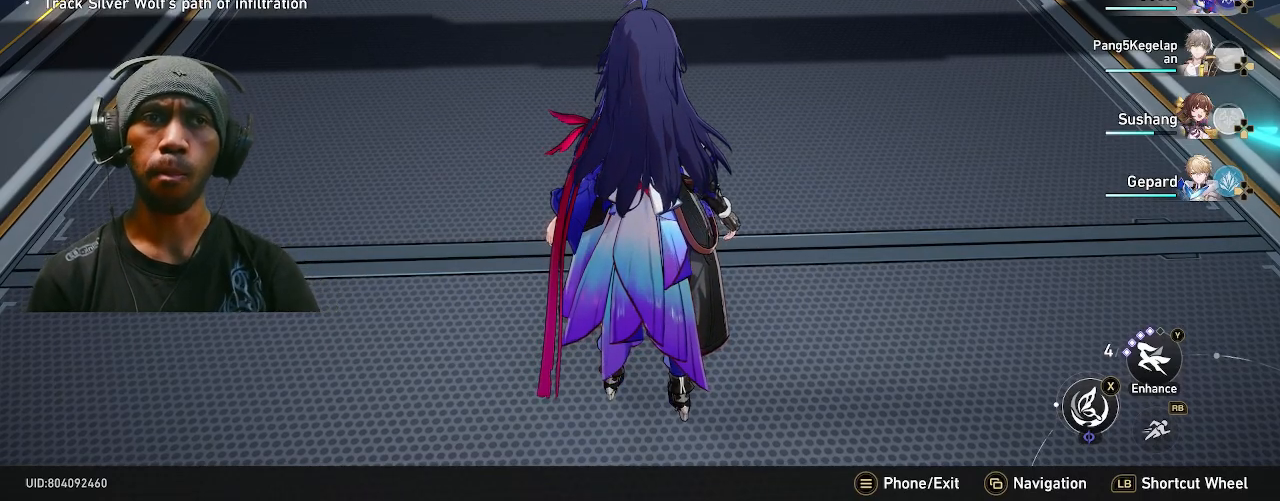
{"dt_ms": 500, "buttons": ["R2"], "left_stick": "center", "right_stick": "center", "events": []}
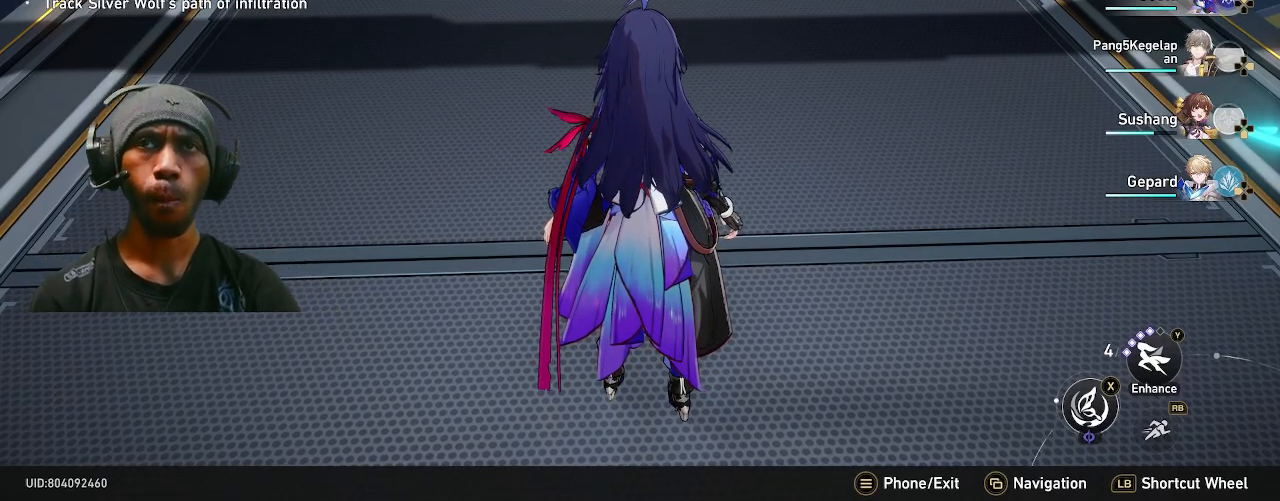
{"dt_ms": 500, "buttons": ["R2"], "left_stick": "up", "right_stick": "center", "events": [[33, "left_stick", "up"]]}
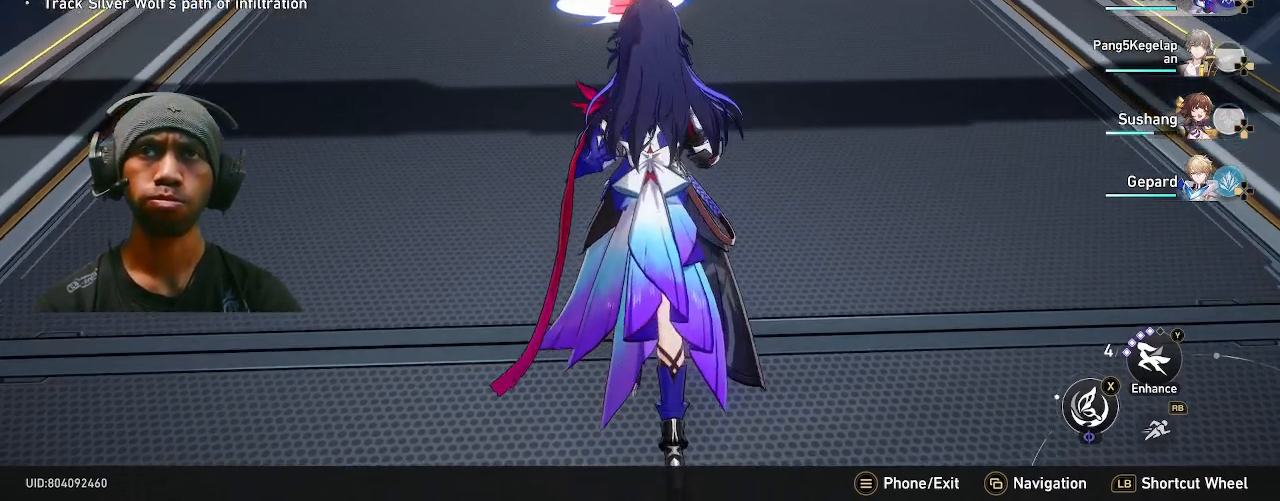
{"dt_ms": 500, "buttons": ["R2"], "left_stick": "center", "right_stick": "down", "events": [[367, "left_stick", "center"], [400, "right_stick", "down"]]}
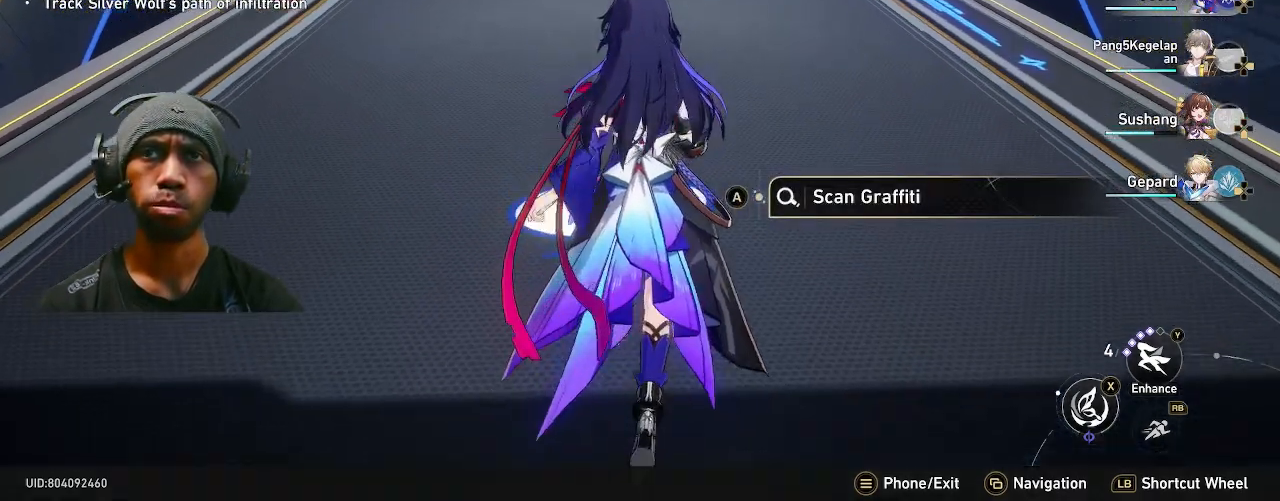
{"dt_ms": 500, "buttons": ["R2"], "left_stick": "center", "right_stick": "center", "events": [[250, "right_stick", "center"]]}
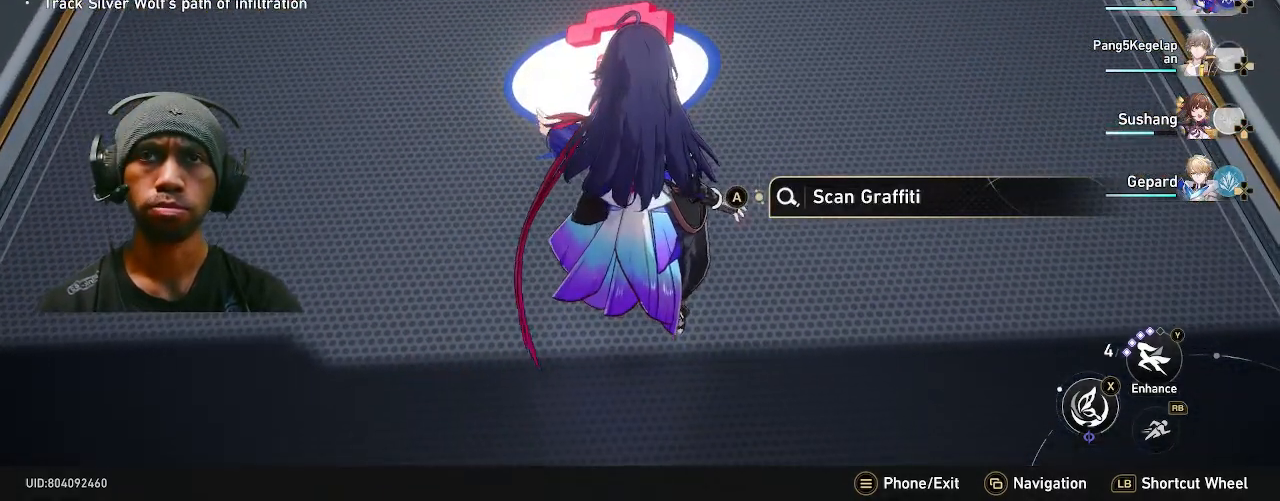
{"dt_ms": 500, "buttons": ["R2"], "left_stick": "center", "right_stick": "center", "events": []}
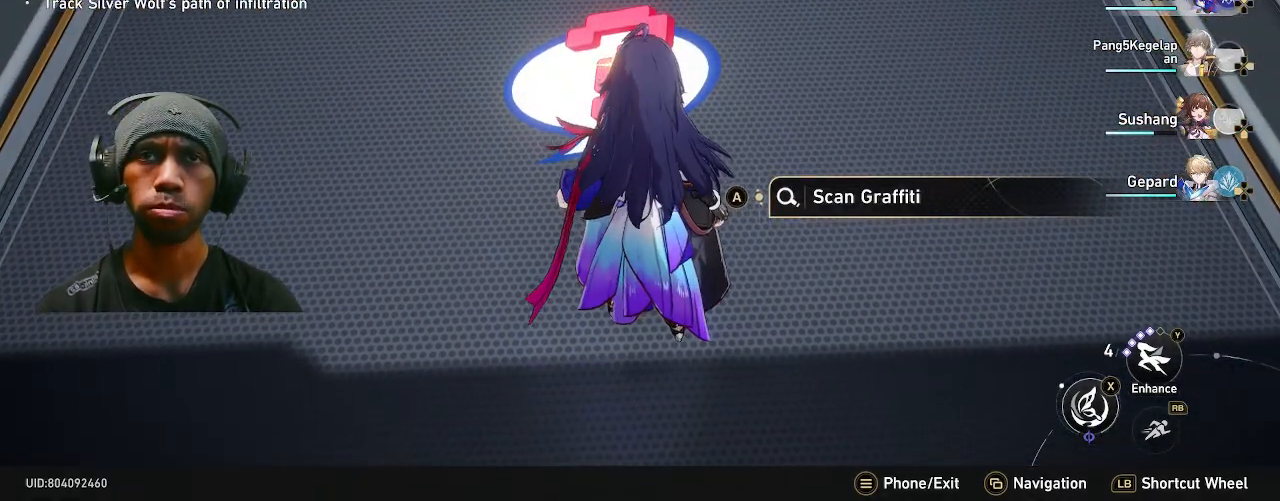
{"dt_ms": 500, "buttons": ["CROSS", "R2"], "left_stick": "center", "right_stick": "center", "events": [[433, "CROSS", "down"]]}
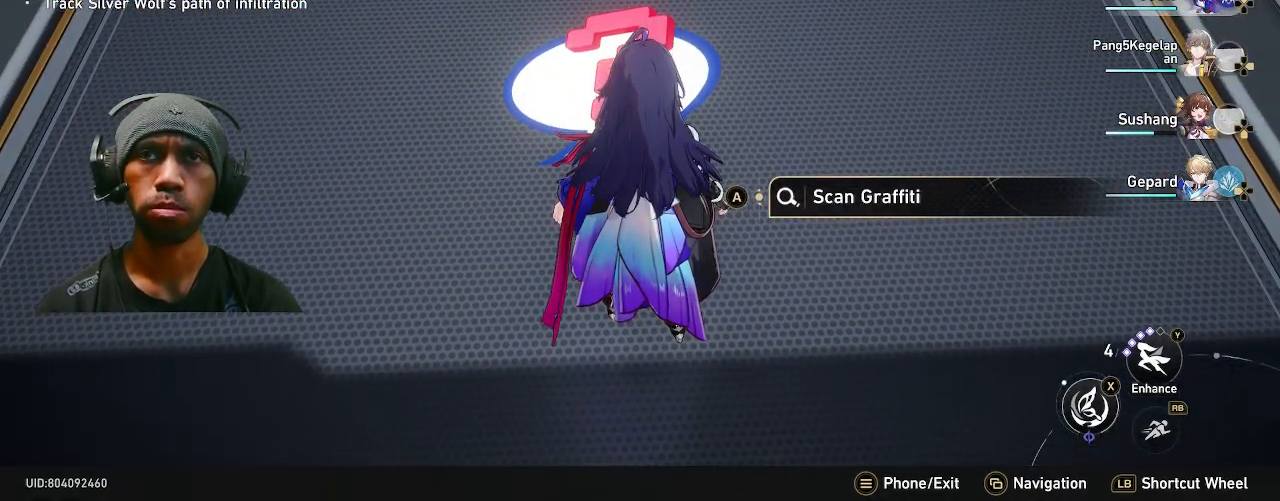
{"dt_ms": 500, "buttons": ["CROSS", "R2"], "left_stick": "center", "right_stick": "center", "events": []}
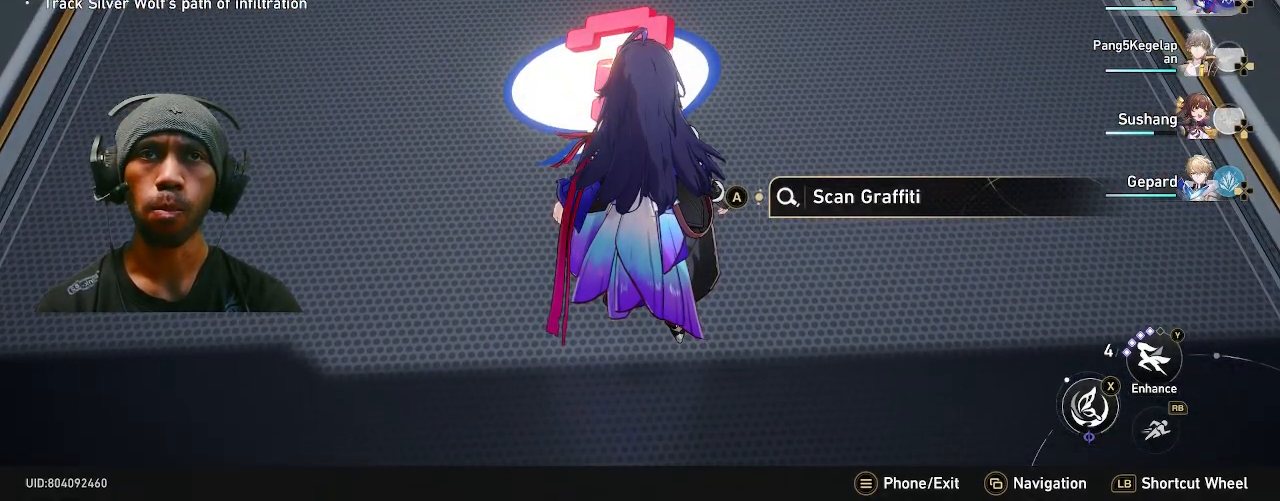
{"dt_ms": 500, "buttons": ["CROSS", "R2"], "left_stick": "down", "right_stick": "center", "events": [[183, "left_stick", "down"]]}
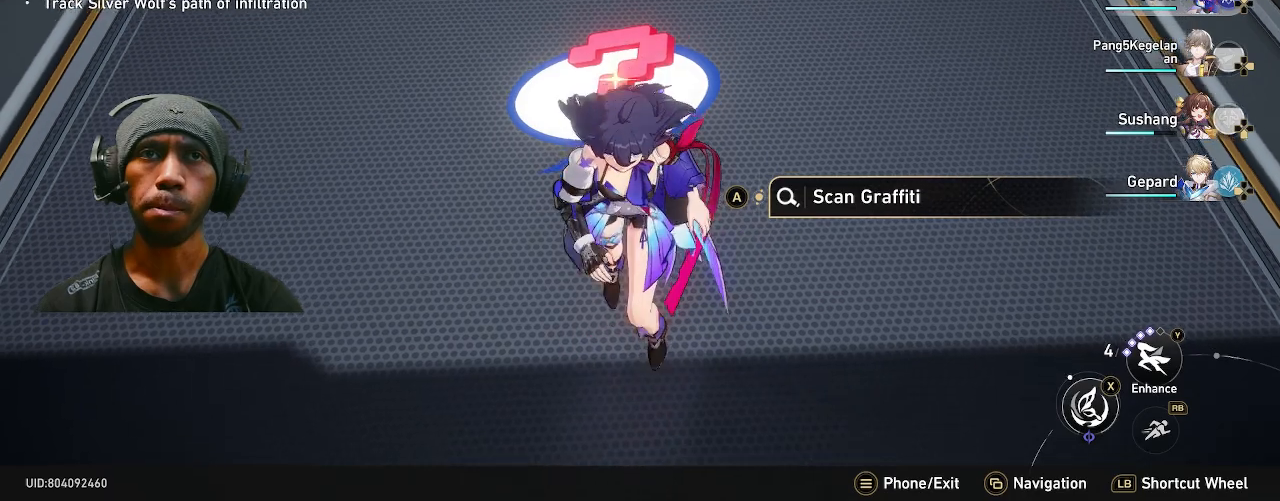
{"dt_ms": 500, "buttons": ["CROSS", "R2"], "left_stick": "down", "right_stick": "center", "events": []}